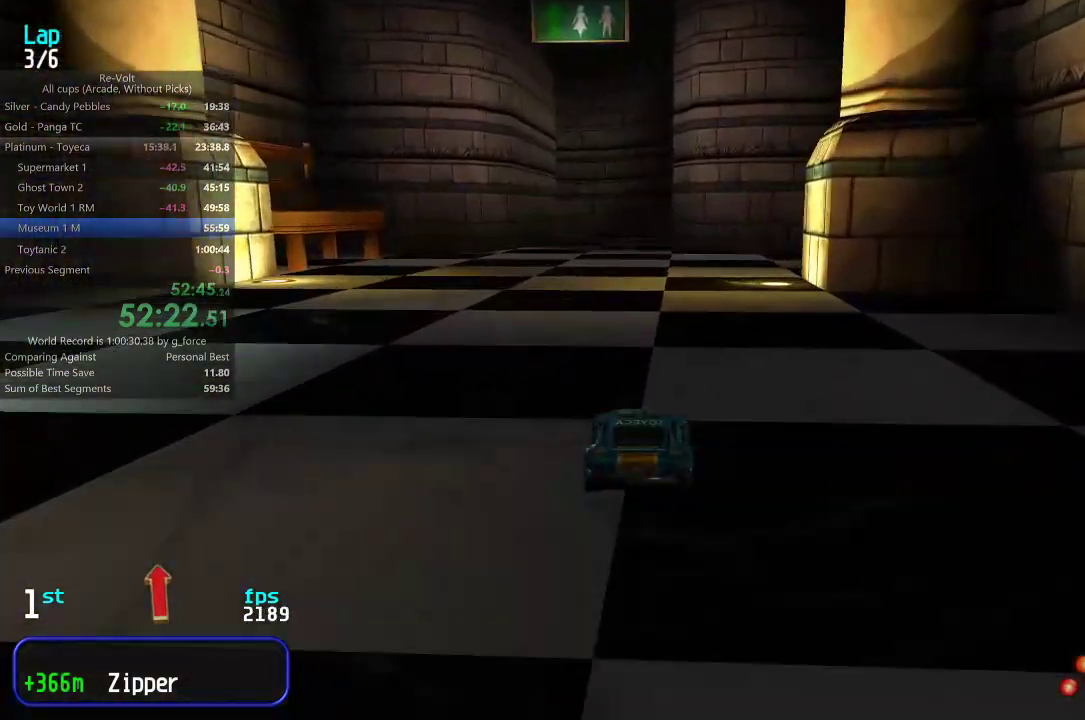
Gameplay with keyboard; each line is a JSON object with the keys held at the frame after it. "events" lists presses ("down") and releases ("up") of "down", "left", "right" and "up" between this image and that frame as [ms after this image, input, new state], when the widget could be followed in between. No other keys are recorded. Mouse input is not recorded.
{"keys": ["up"], "events": []}
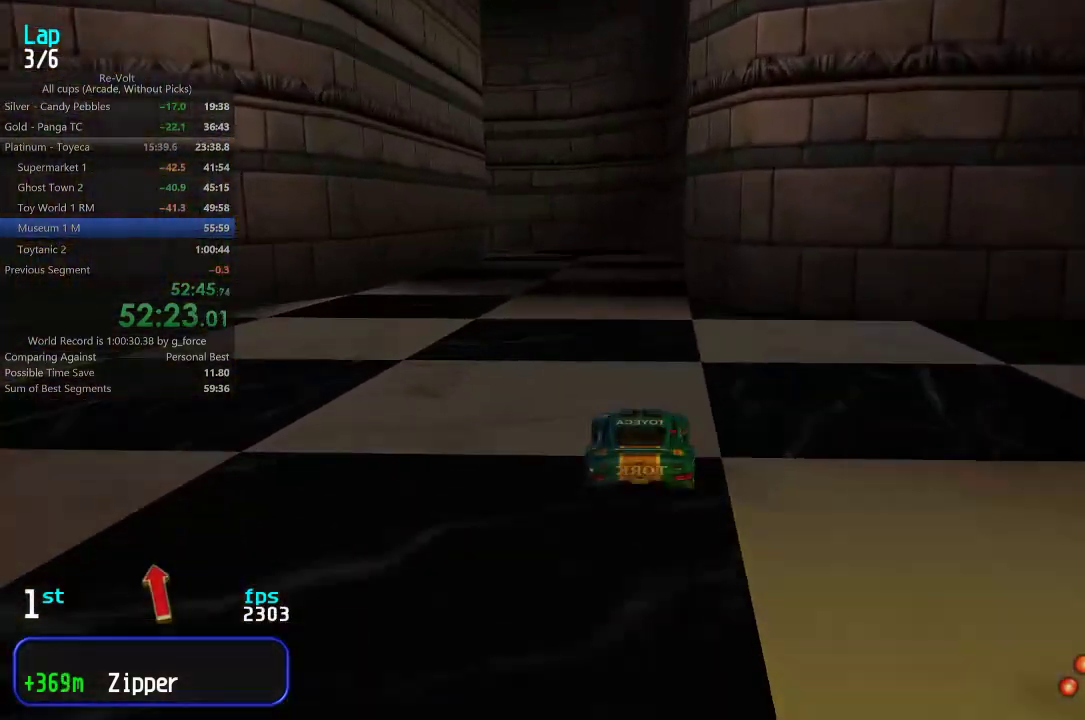
{"keys": ["left", "up"], "events": [[400, "left", "down"]]}
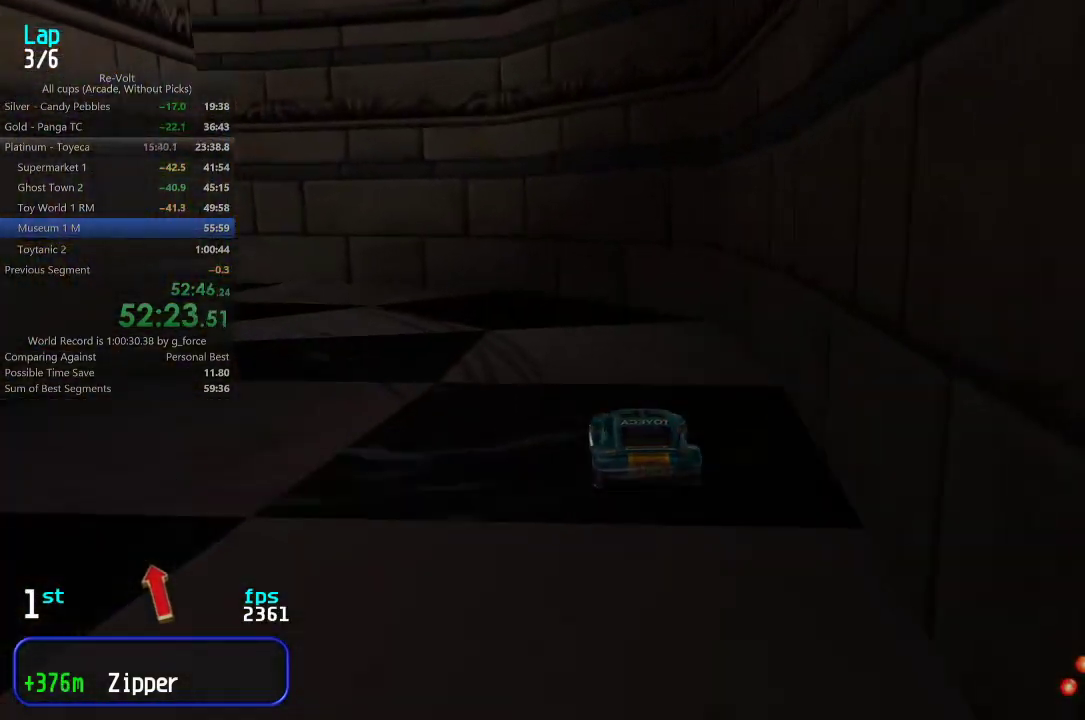
{"keys": ["up"], "events": [[100, "left", "up"], [167, "left", "down"], [267, "left", "up"], [367, "left", "down"], [483, "left", "up"]]}
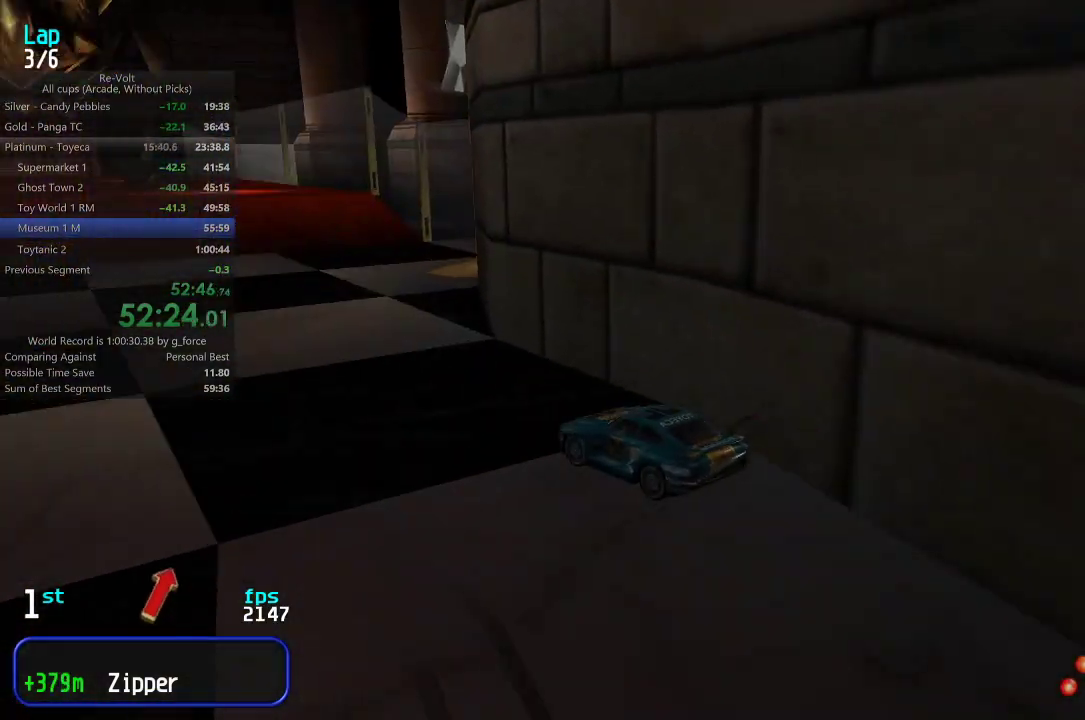
{"keys": ["up"], "events": [[17, "left", "down"], [83, "left", "up"], [150, "right", "down"], [217, "right", "up"], [317, "right", "down"], [417, "right", "up"]]}
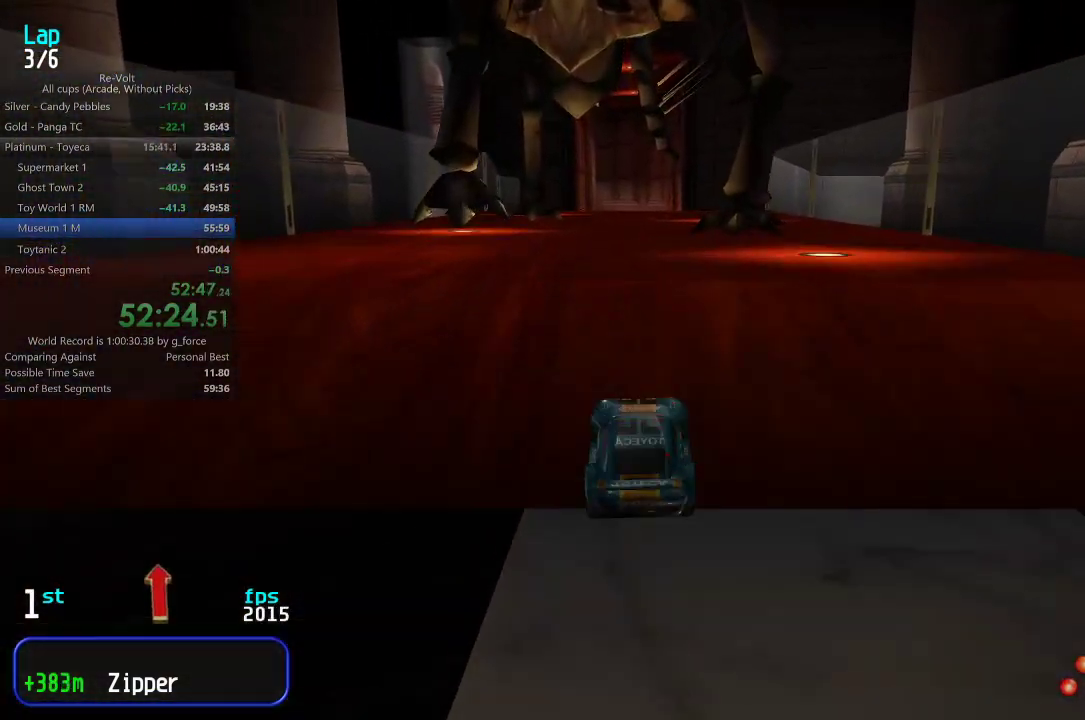
{"keys": ["up"], "events": []}
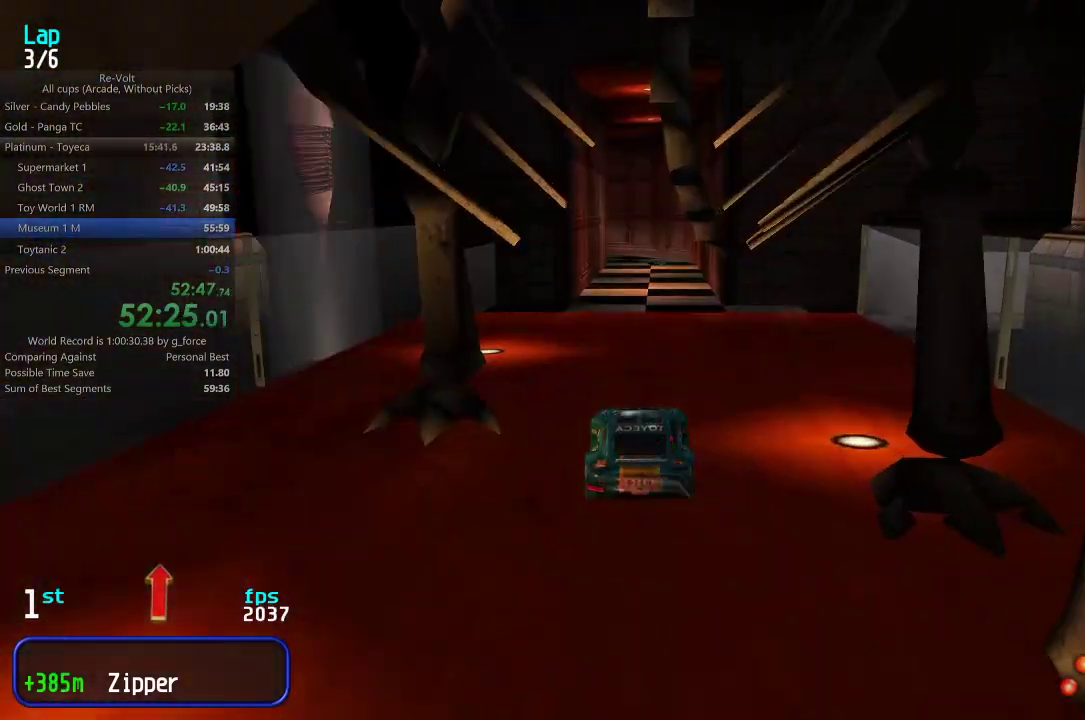
{"keys": ["up"], "events": [[367, "right", "down"], [433, "right", "up"]]}
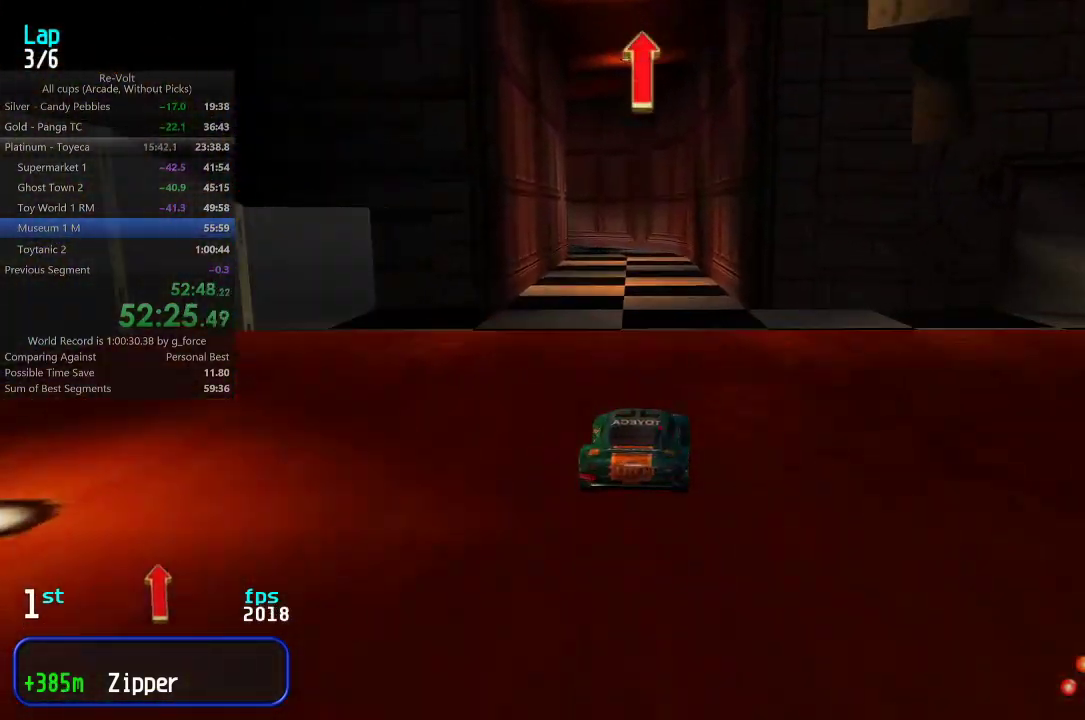
{"keys": ["up"], "events": [[67, "left", "down"], [167, "left", "up"]]}
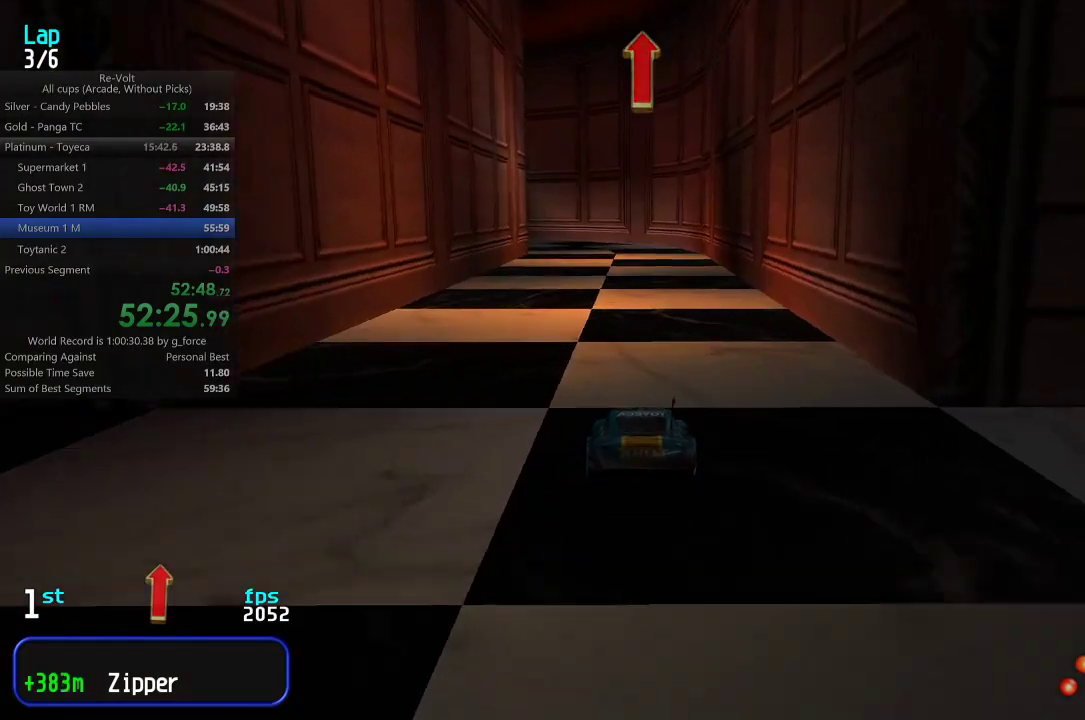
{"keys": ["up"], "events": [[100, "left", "down"], [200, "left", "up"], [300, "left", "down"], [367, "left", "up"]]}
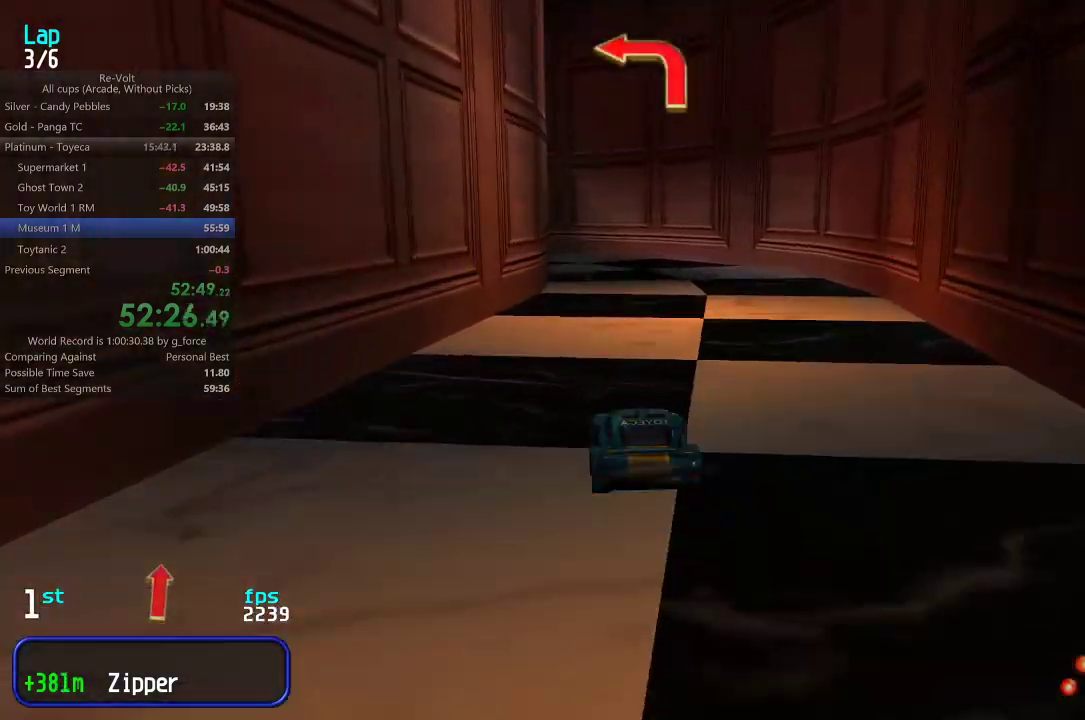
{"keys": ["left"], "events": [[233, "left", "down"], [300, "up", "up"]]}
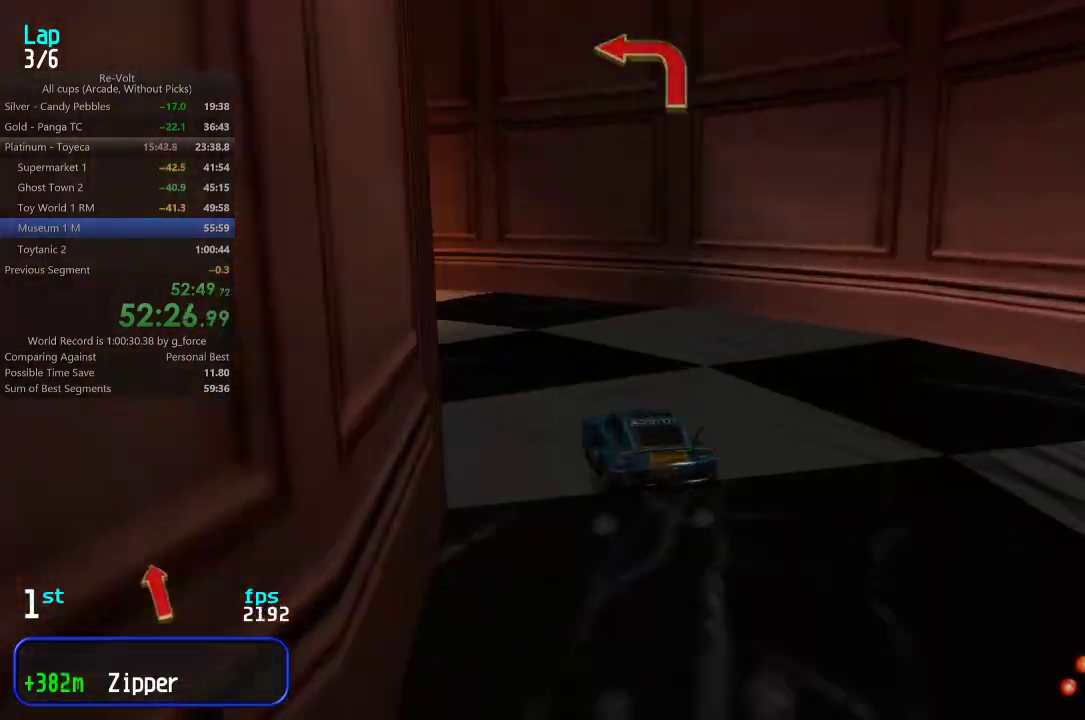
{"keys": ["left"], "events": [[117, "up", "down"], [283, "left", "up"], [350, "left", "down"], [450, "up", "up"]]}
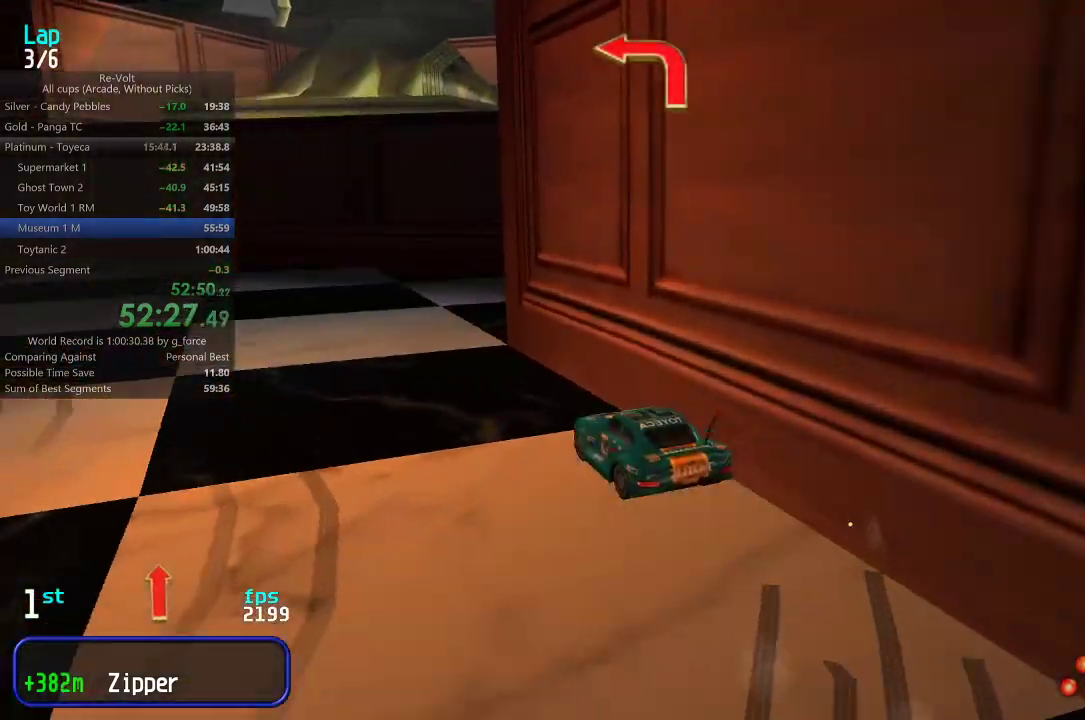
{"keys": ["left", "up"], "events": [[83, "up", "down"]]}
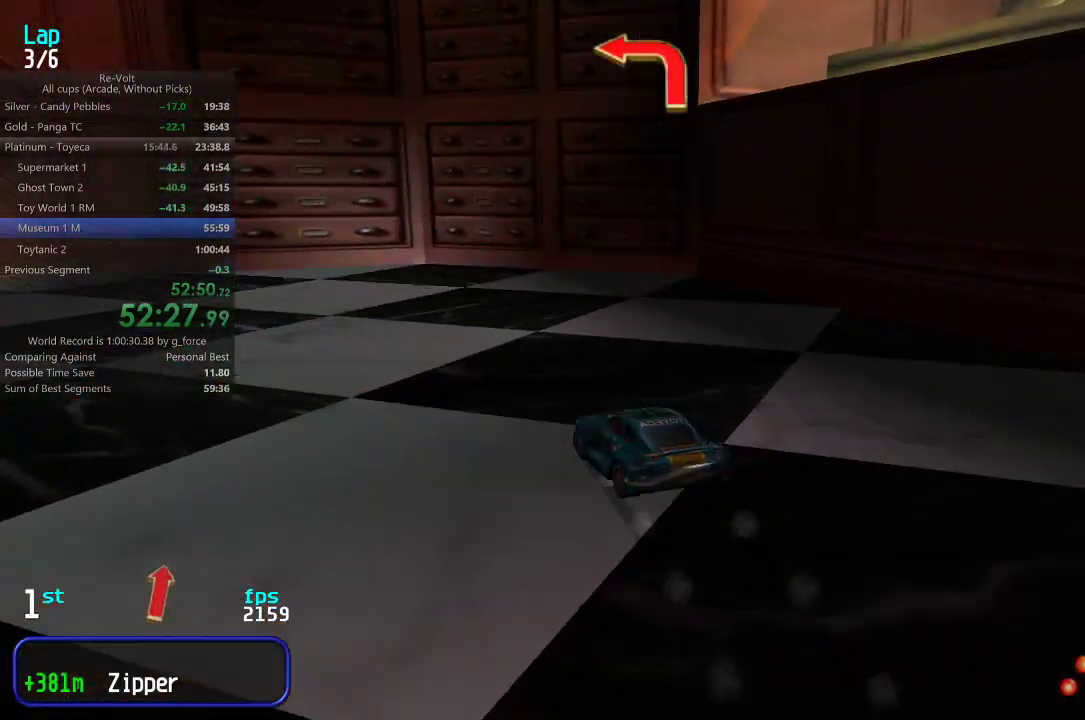
{"keys": ["left", "up"], "events": [[367, "left", "up"], [433, "left", "down"]]}
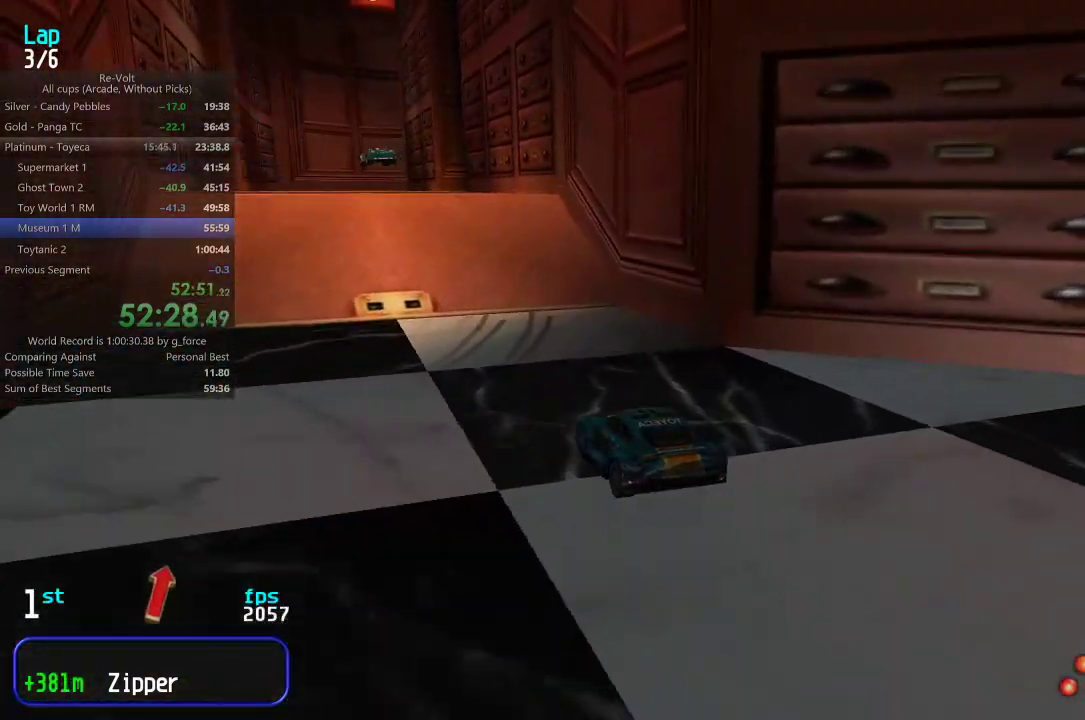
{"keys": ["up"], "events": [[67, "left", "up"], [200, "left", "down"], [233, "left", "up"], [367, "right", "down"], [433, "right", "up"]]}
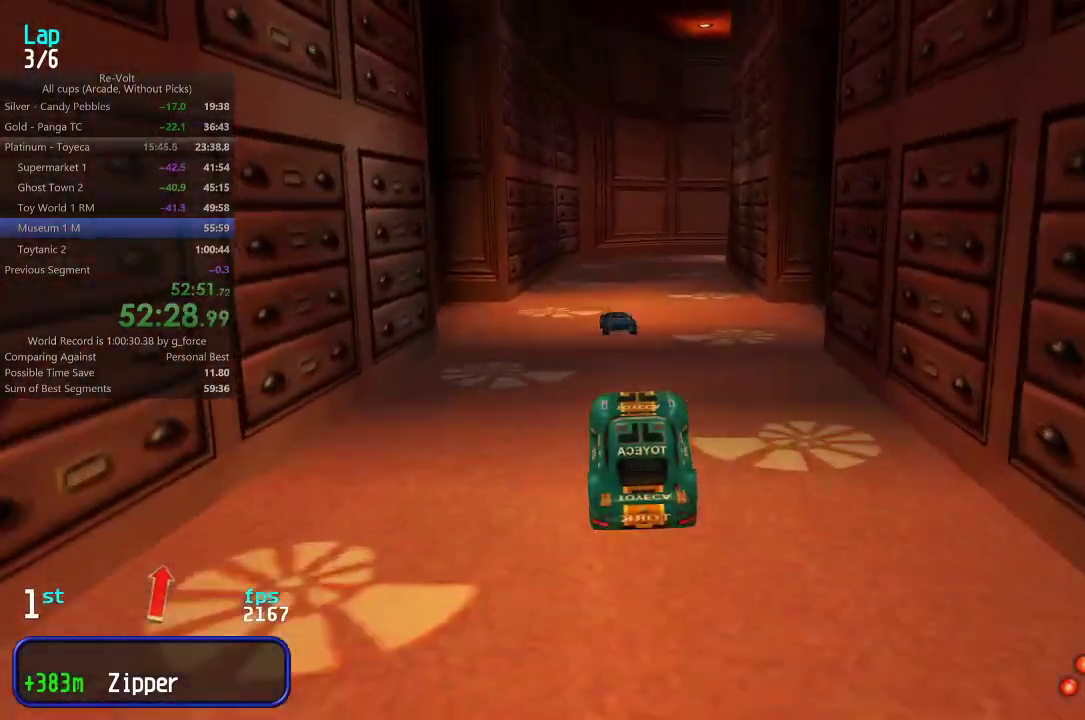
{"keys": ["up"], "events": []}
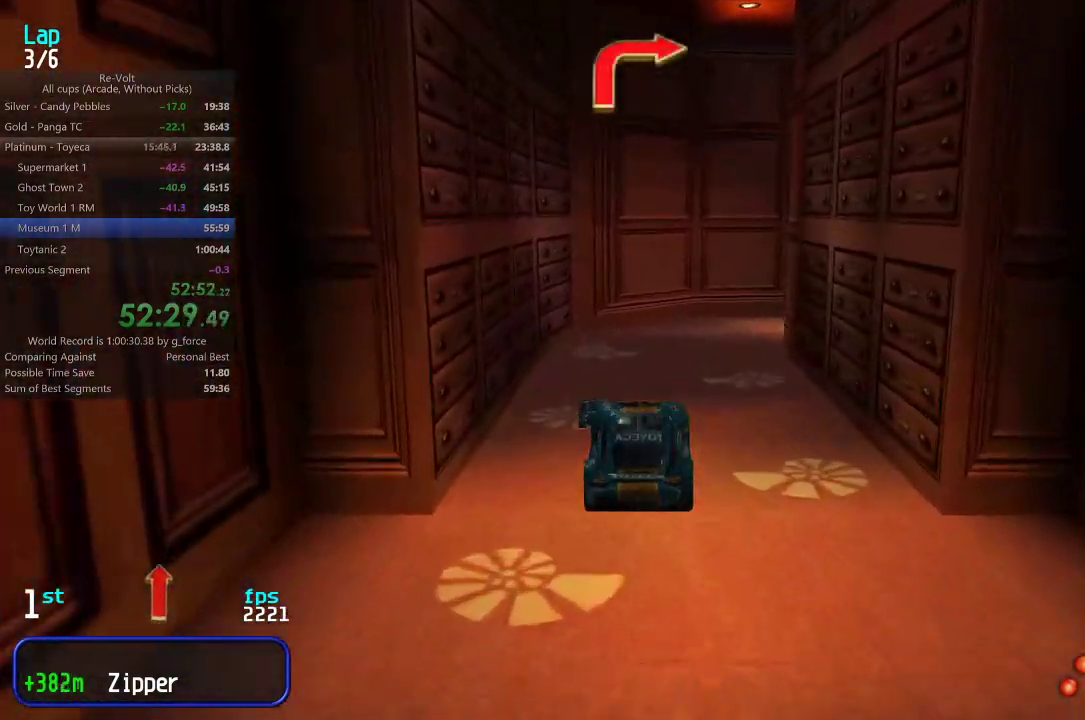
{"keys": ["right", "up"], "events": [[300, "right", "down"]]}
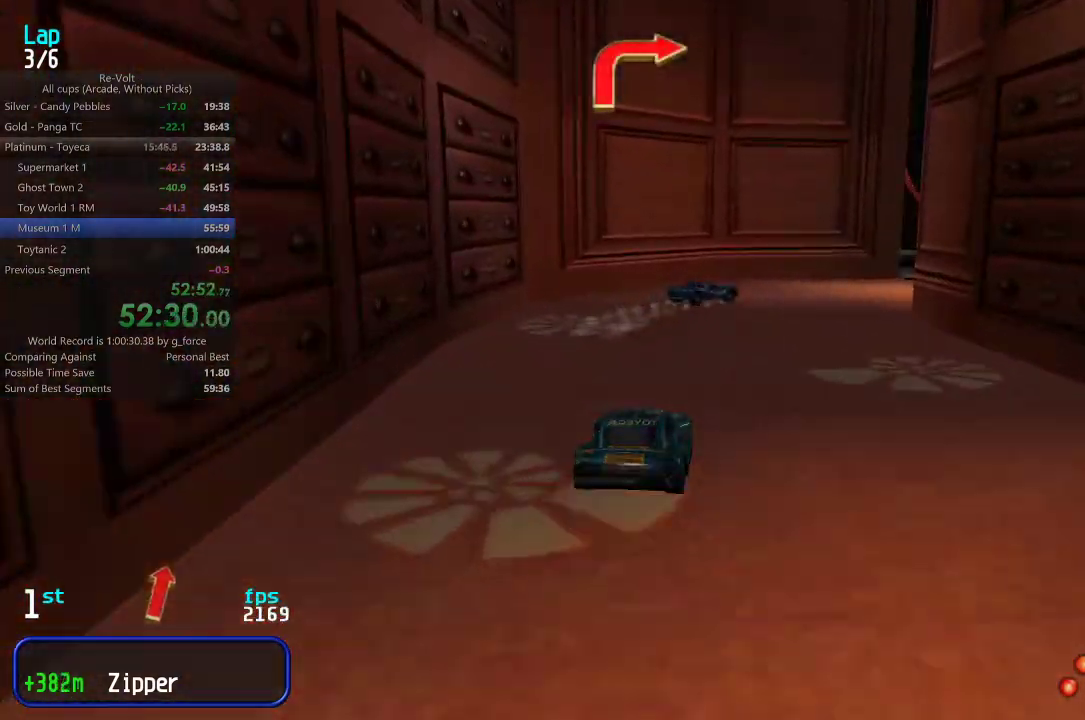
{"keys": ["right", "up"], "events": [[183, "up", "up"], [217, "up", "down"], [283, "up", "up"], [317, "up", "down"]]}
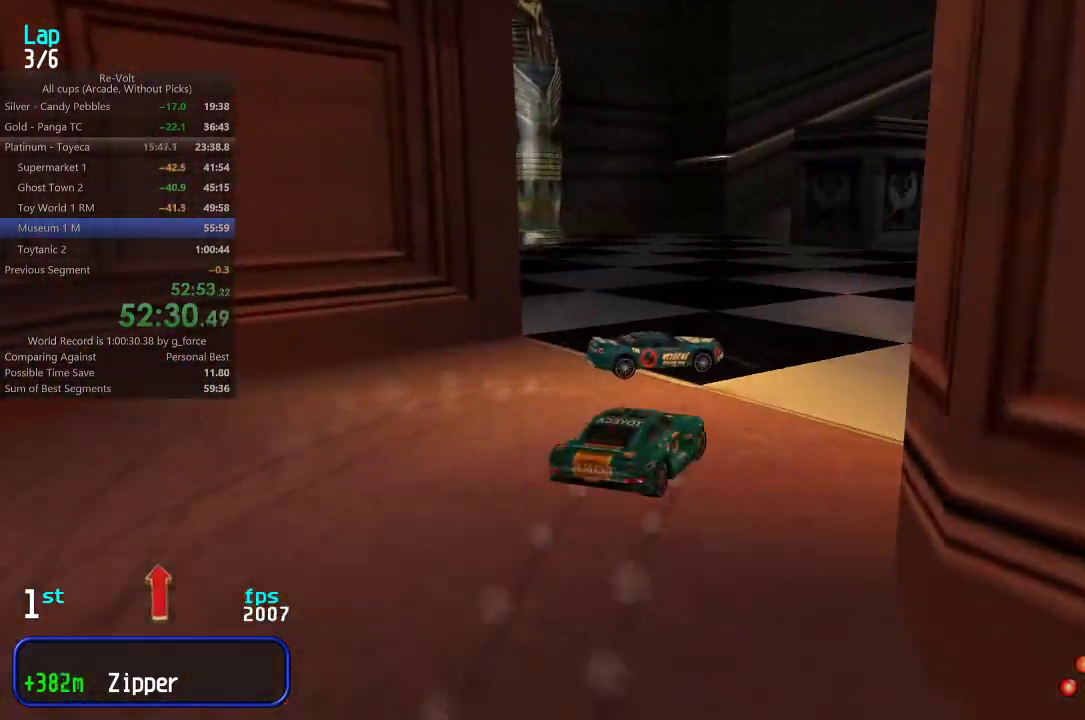
{"keys": ["left", "up"], "events": [[117, "right", "up"], [183, "right", "down"], [350, "right", "up"], [450, "left", "down"]]}
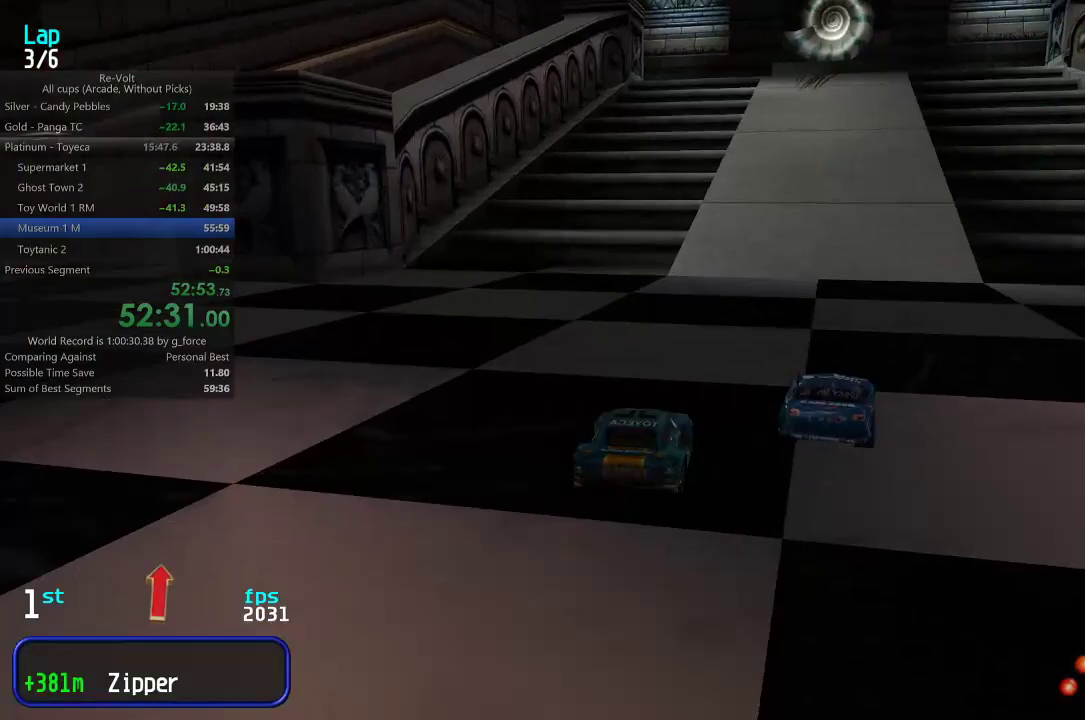
{"keys": ["up"], "events": [[50, "left", "up"], [150, "right", "down"], [283, "right", "up"]]}
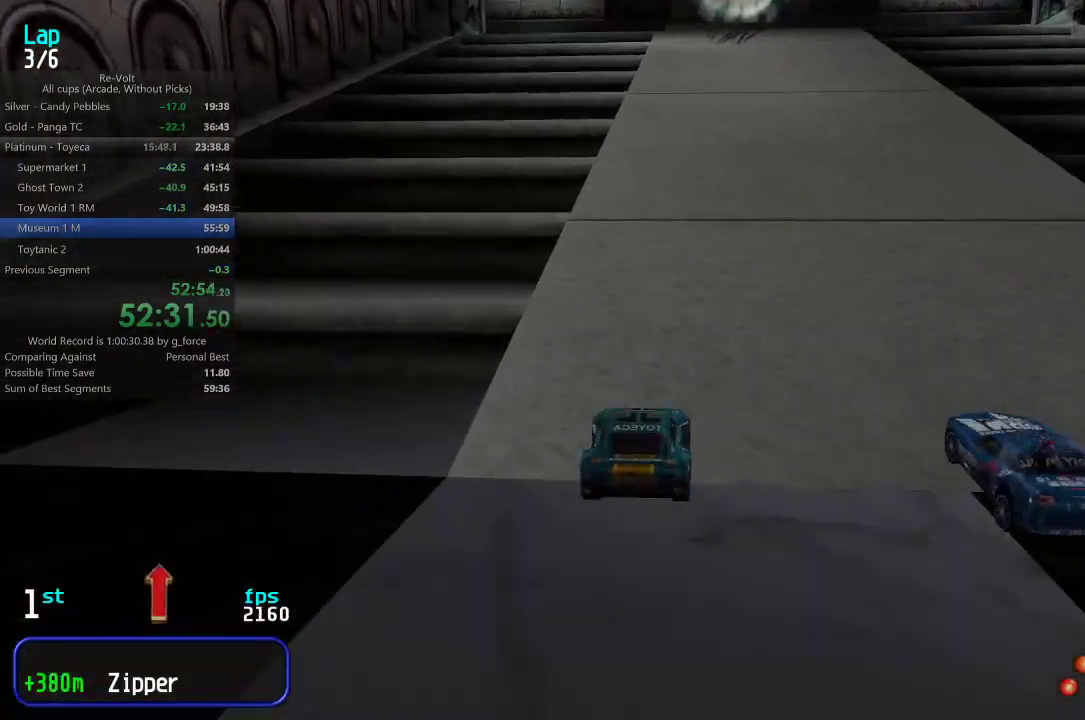
{"keys": ["right"], "events": [[83, "right", "down"], [167, "right", "up"], [367, "up", "up"], [433, "down", "down"], [433, "right", "down"], [467, "down", "up"]]}
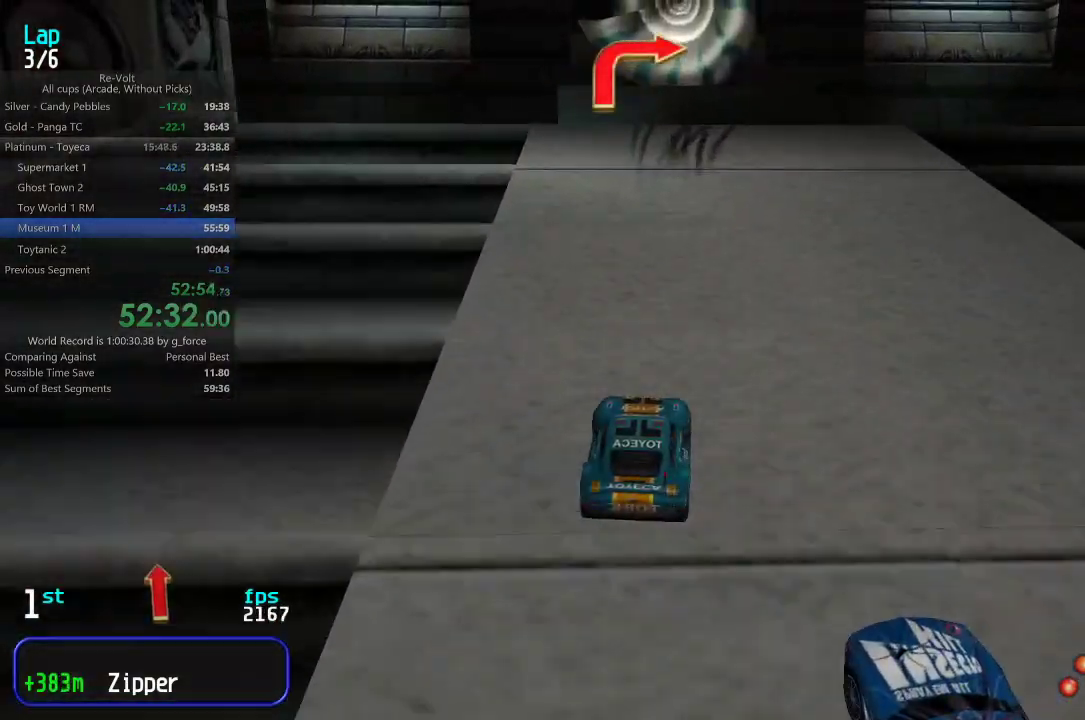
{"keys": ["right"], "events": [[67, "up", "down"], [333, "right", "up"], [333, "up", "up"], [400, "right", "down"]]}
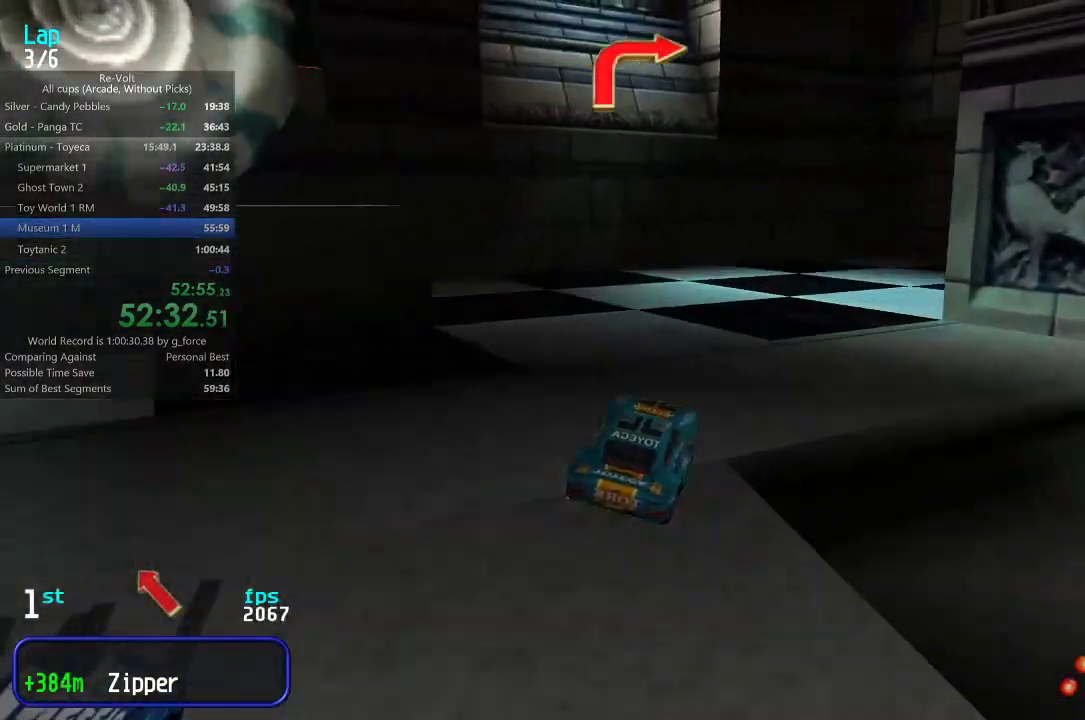
{"keys": ["right", "up"], "events": [[100, "right", "up"], [267, "right", "down"], [483, "up", "down"]]}
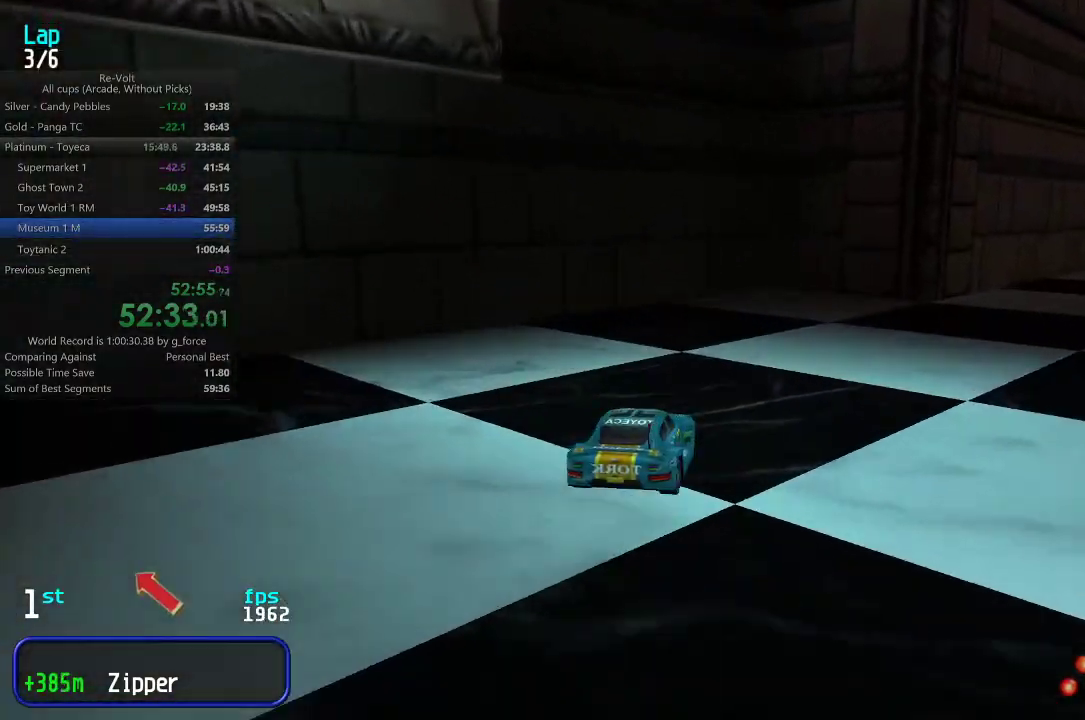
{"keys": ["right", "up"], "events": [[283, "right", "up"], [483, "right", "down"]]}
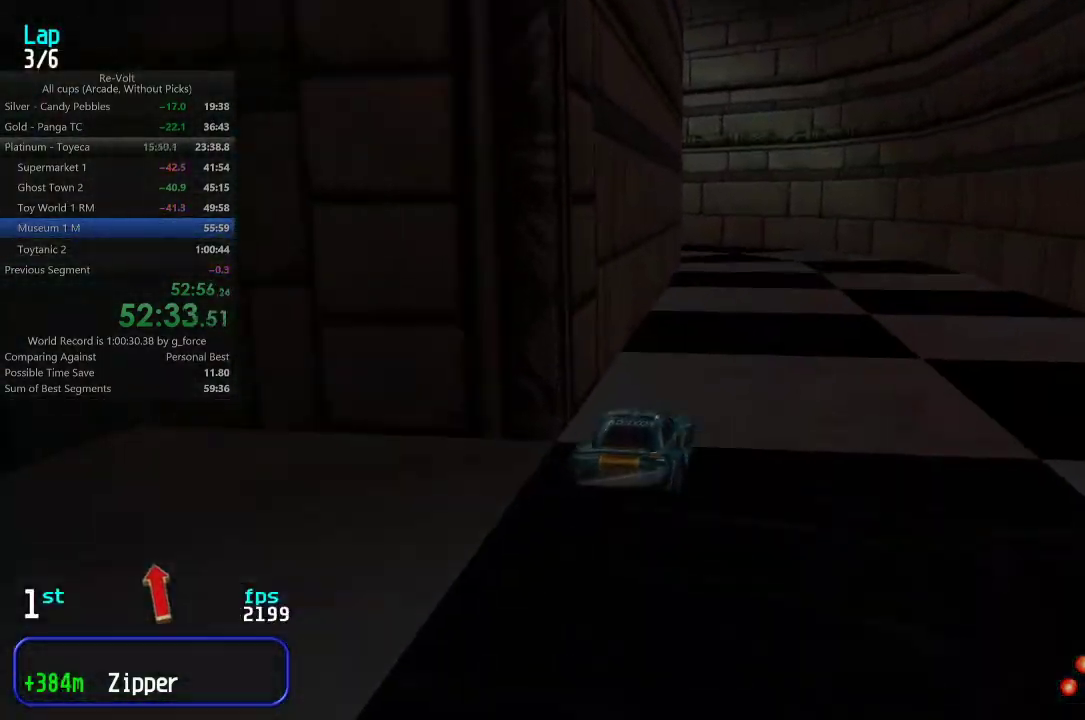
{"keys": ["left"], "events": [[83, "right", "up"], [150, "up", "up"], [283, "left", "down"]]}
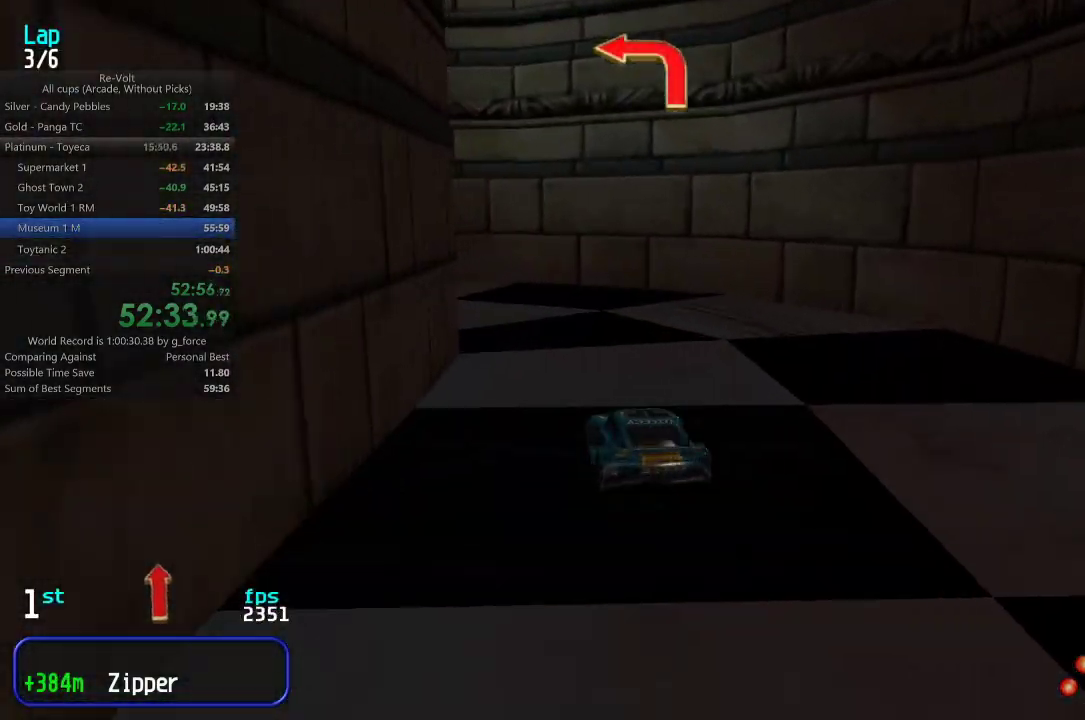
{"keys": ["left", "up"], "events": [[17, "up", "down"]]}
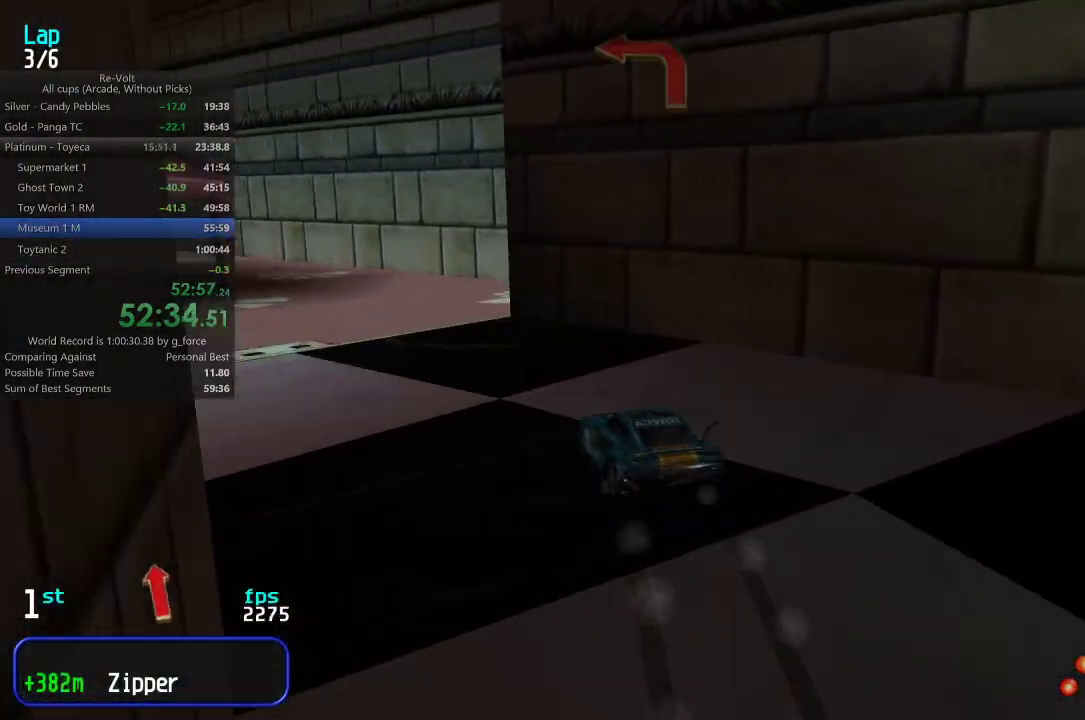
{"keys": ["up"], "events": [[100, "left", "up"], [167, "left", "down"], [233, "left", "up"], [333, "left", "down"], [367, "left", "up"]]}
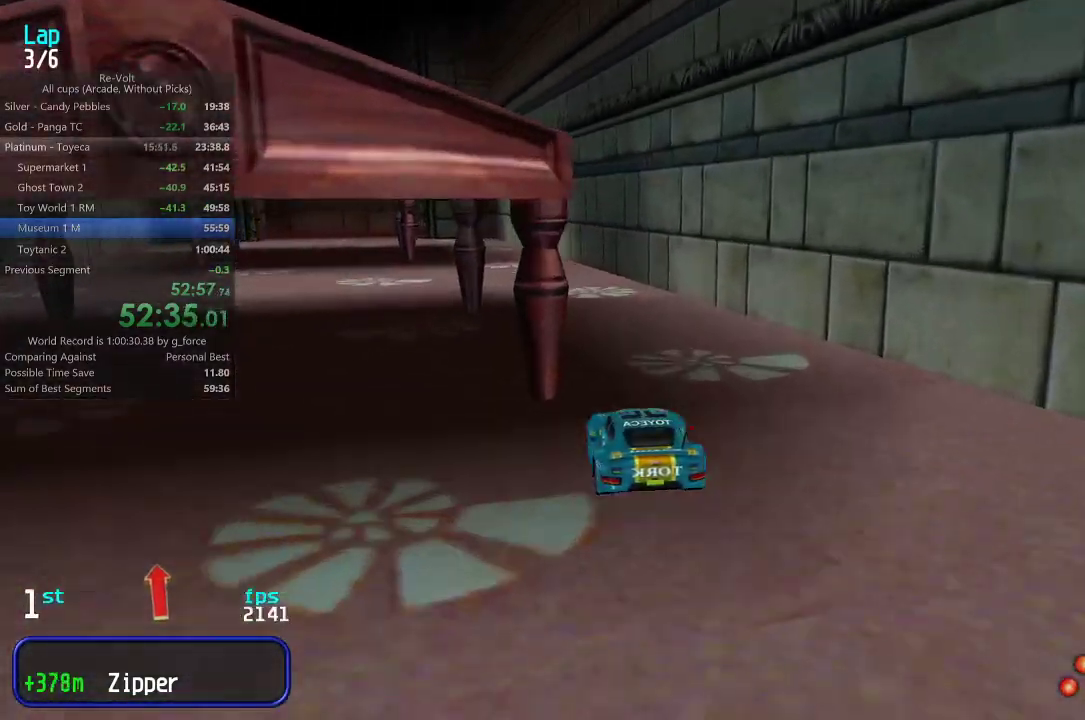
{"keys": ["up"], "events": [[67, "left", "down"], [167, "left", "up"], [300, "left", "down"], [417, "left", "up"]]}
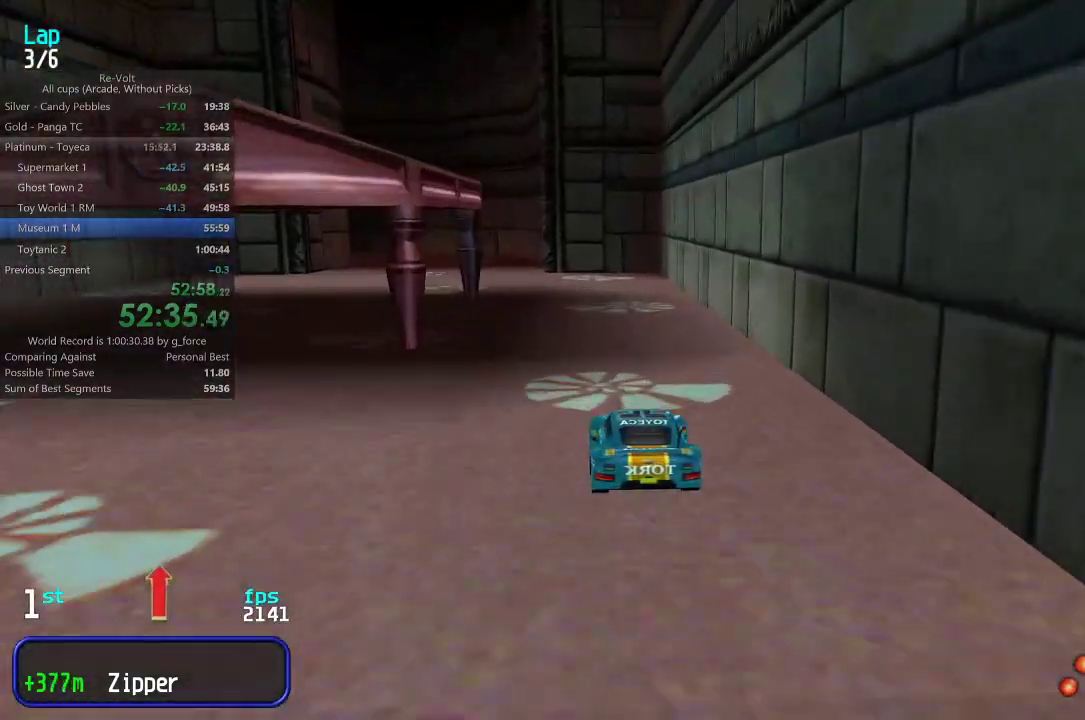
{"keys": ["left", "up"], "events": [[17, "left", "down"], [117, "left", "up"], [183, "left", "down"], [383, "up", "up"], [483, "up", "down"]]}
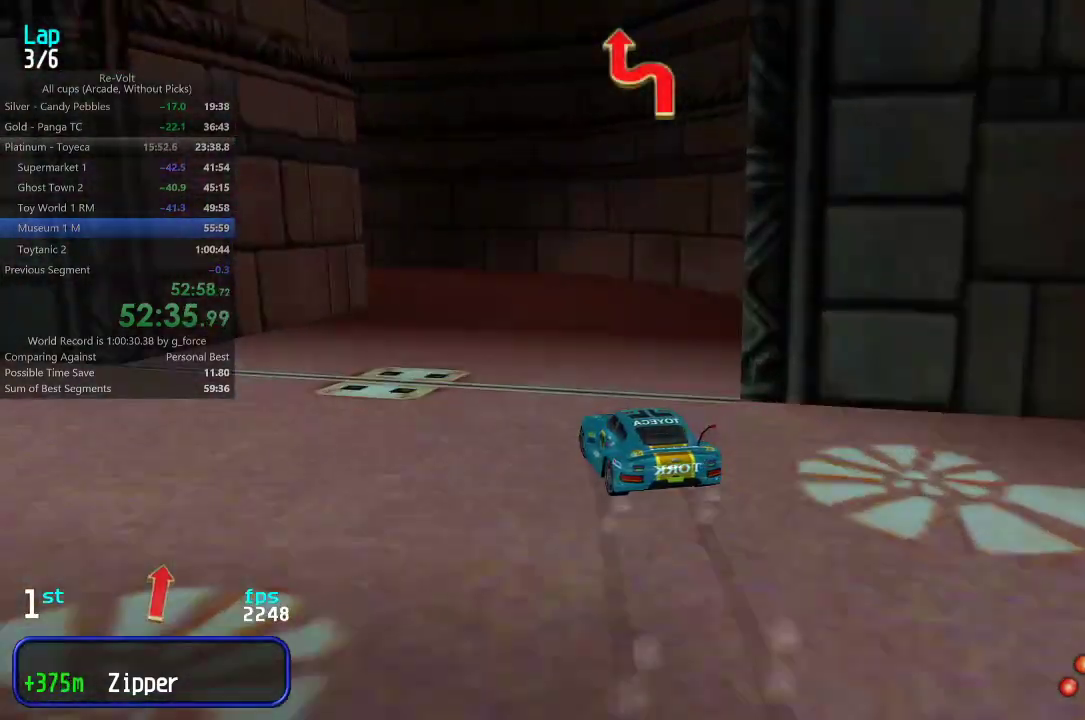
{"keys": ["right", "up"], "events": [[317, "left", "up"], [417, "right", "down"]]}
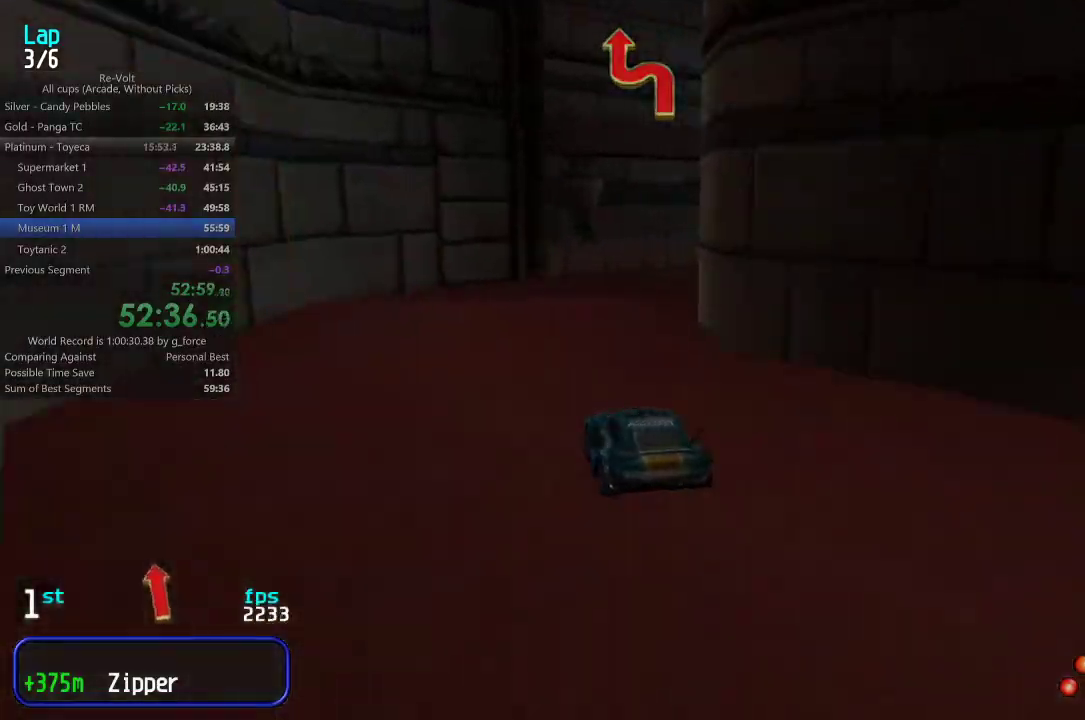
{"keys": ["up"], "events": [[233, "right", "up"], [300, "right", "down"], [467, "right", "up"]]}
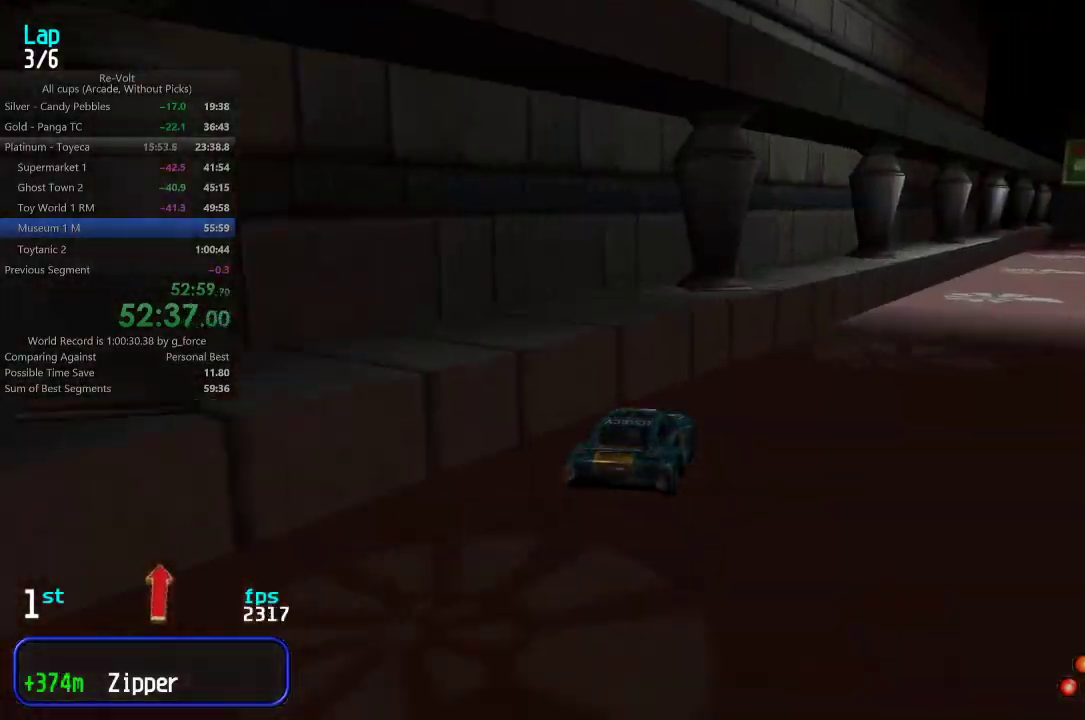
{"keys": ["down"], "events": [[33, "right", "down"], [100, "right", "up"], [367, "up", "up"], [500, "down", "down"]]}
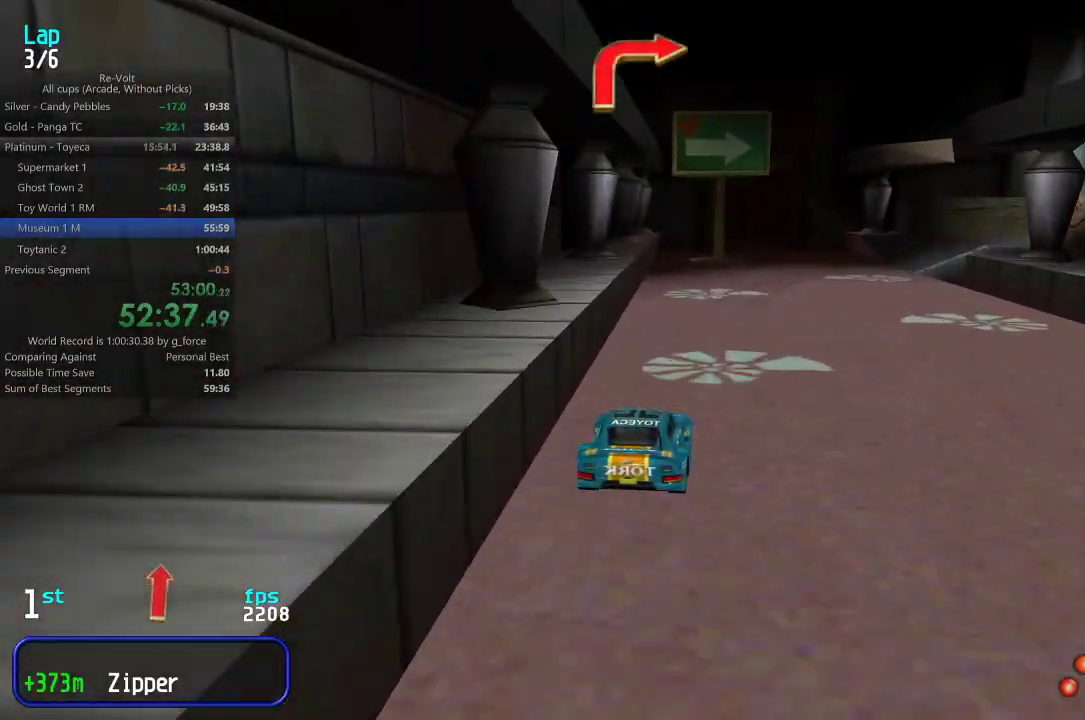
{"keys": ["right"], "events": [[67, "right", "down"], [167, "down", "up"], [267, "up", "down"], [400, "up", "up"]]}